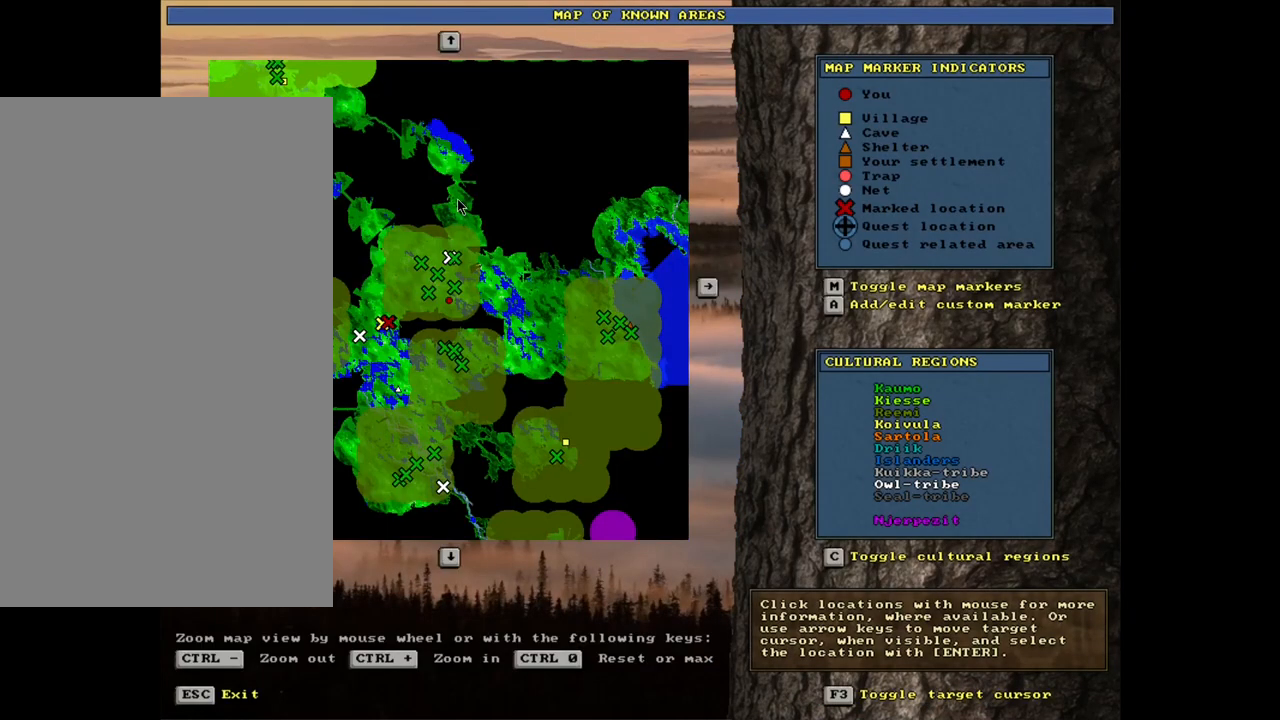
Gameplay with keyboard and mouse; each line is a JSON object with the keys and mouse buttons held at the frame after it. "events" lists presses ("down") and releases ("up") of ".", "/", "0", "1", "2", "3", "4", "5", "6", "7", "8", "9", "a", "alt_l", "alt_r", "b", "backslash", "backspace", "c", "caps_lock", "comma", "ctrl_l", "ctrl_r", "d", "down", "e", "equals", "escape", "f", "f1", "f10", "f11", "f12", "f2", "f3", "f4", "f5", "f6", "f7", "f8", "f9", "g", "h", "i", "j", "k", "l", "lbracket", "left", "m", "minus", "n", "num0", "num1", "num2", "num3", "num4", "num5", "num6", "num7", "num8", "num9", "o", "p", "q", "quote", "r", "rbracket", "return", "right", "s", "semicolon", "shift_l", "shift_r", "space", "super", "t", "tab", "tilde", "u", "up", "v", "w", "x", "y", "z", "mouse_left", "mouse_wheel", "mouse_right", "mouse_mb4" and "mouse_mb5" between this image and that frame as [ms after this image, input, new state], when the widget could be followed in between. "mouse_left", "mouse_wheel", "mouse_right", "mouse_mb4", "mouse_mb5" = the "left", "wheel", "right", "mb4", "mb5" buttons of the "mouse" list. No other keys are recorded. "wheel" means that the mouse wheel is clicked or scrolled. Mouse movement is not recorded. Not read: other_keys.
{"keys": ["escape"], "mouse": [], "events": [[467, "escape", "down"]]}
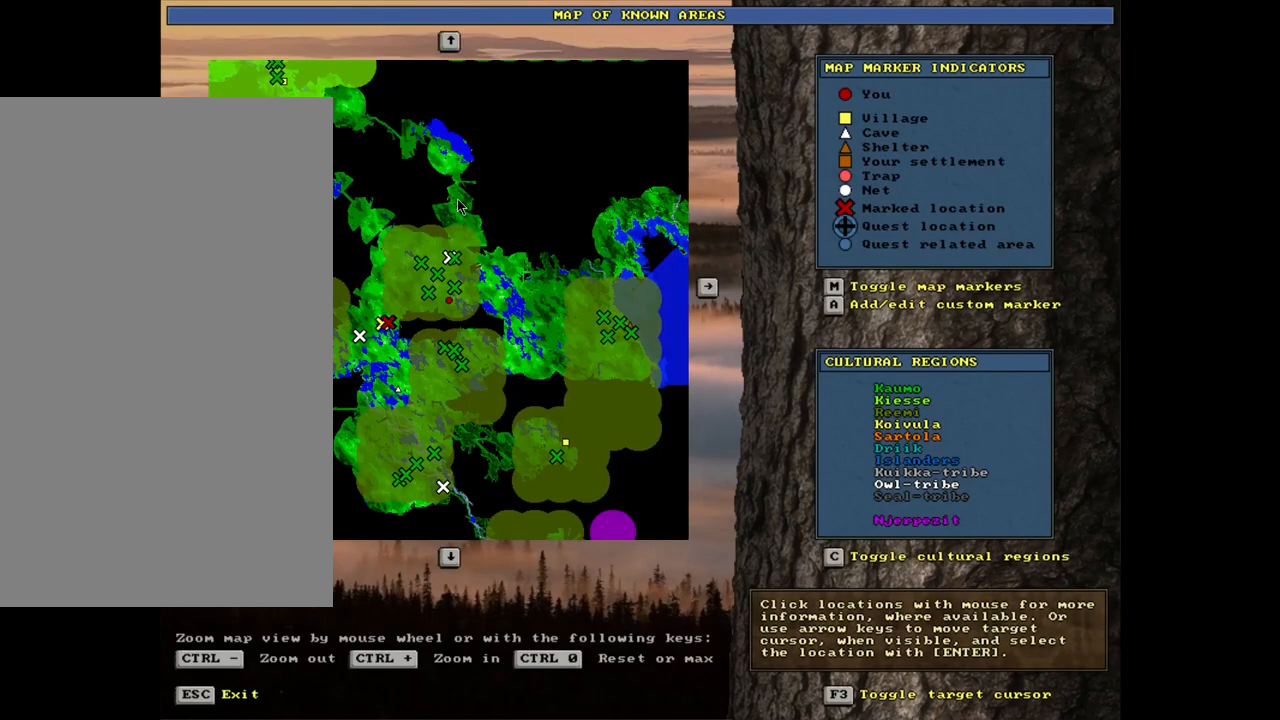
{"keys": ["ctrl_l"], "mouse": [], "events": [[50, "escape", "up"], [267, "ctrl_l", "down"]]}
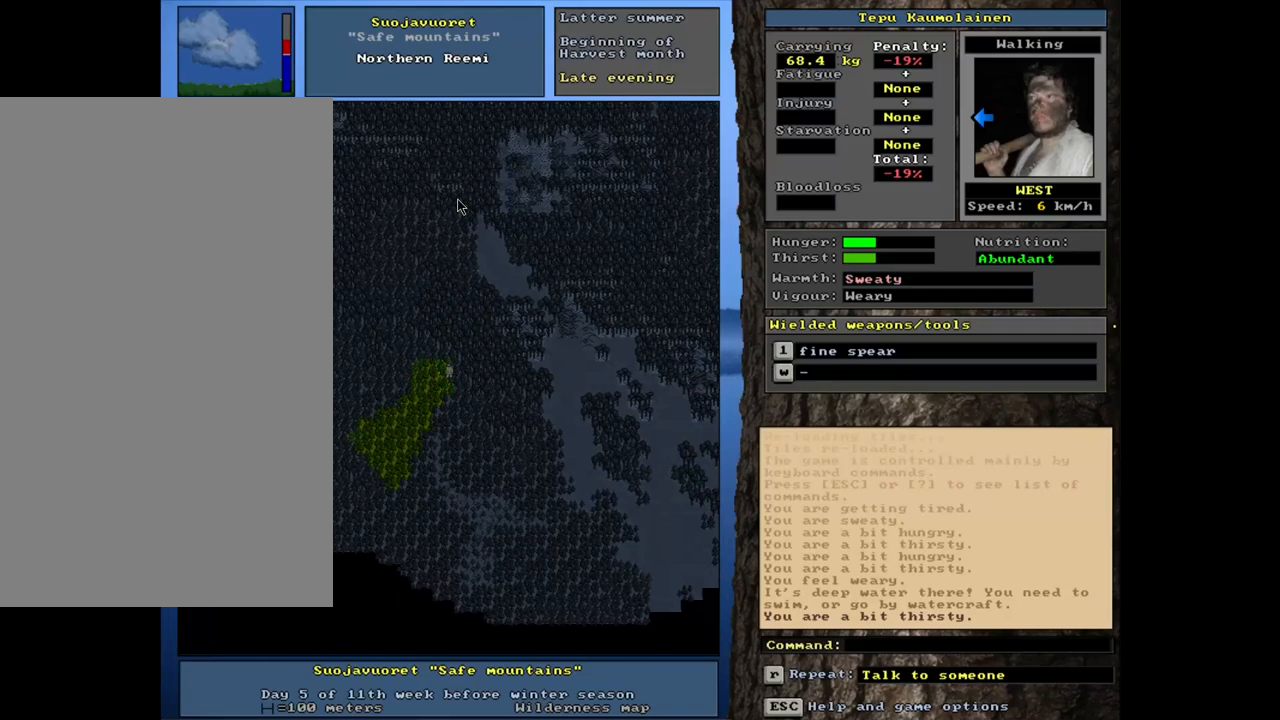
{"keys": ["ctrl_l"], "mouse": [], "events": []}
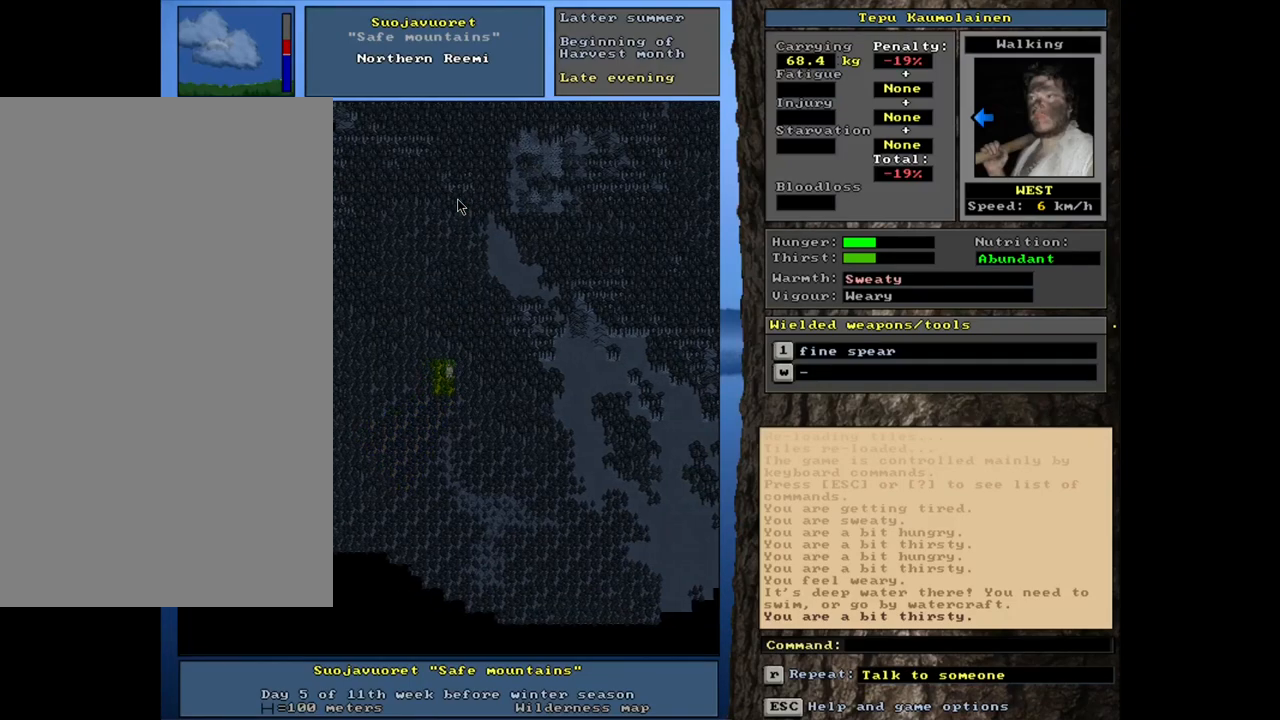
{"keys": ["ctrl_l"], "mouse": [], "events": []}
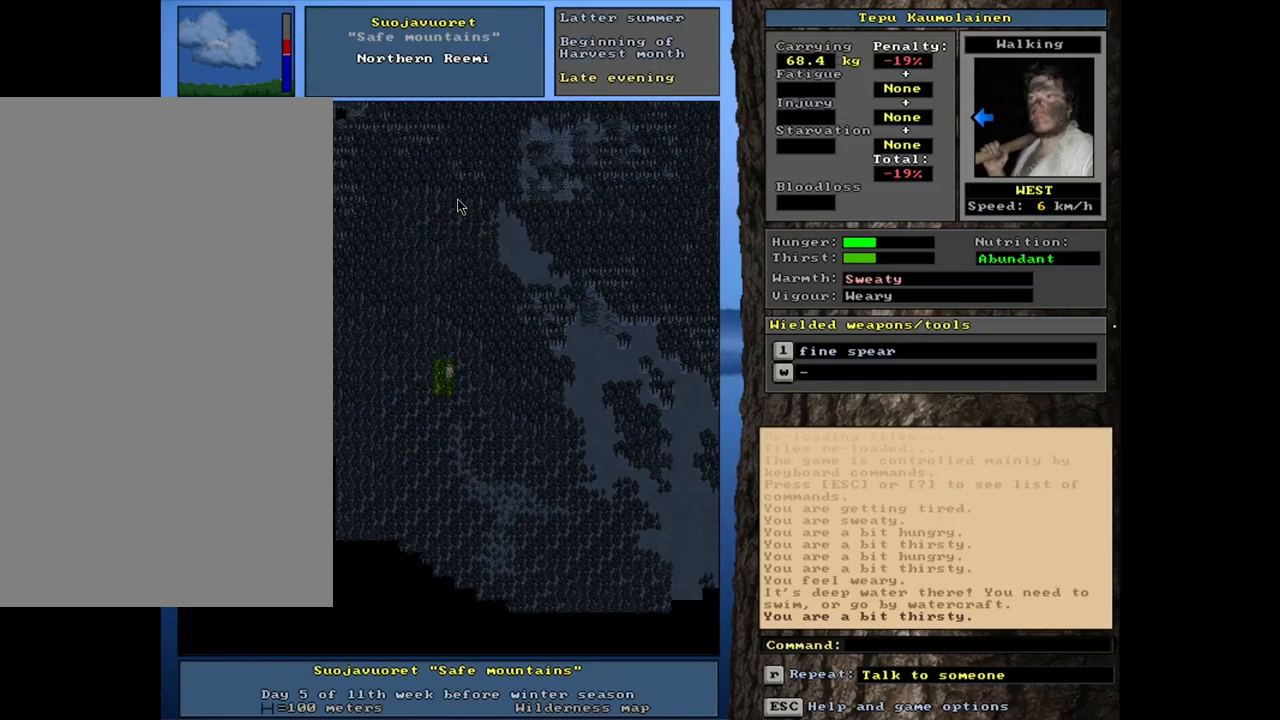
{"keys": ["ctrl_l"], "mouse": [], "events": []}
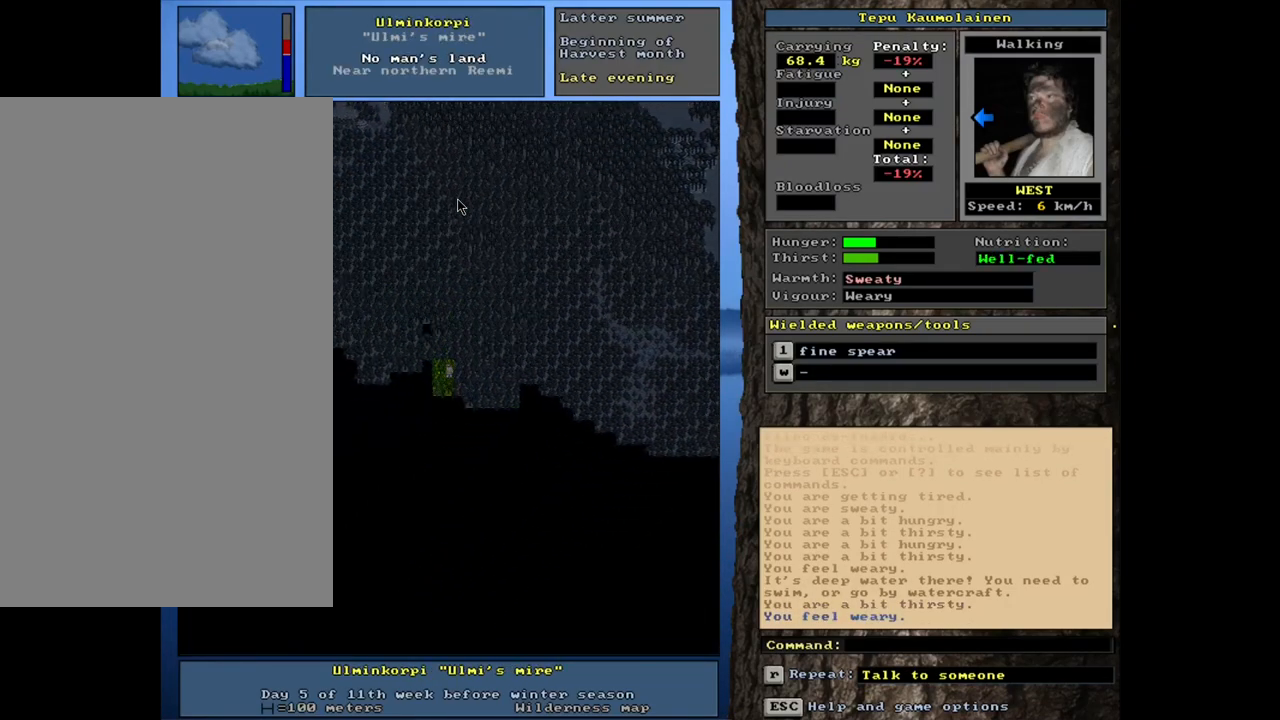
{"keys": ["ctrl_l"], "mouse": [], "events": []}
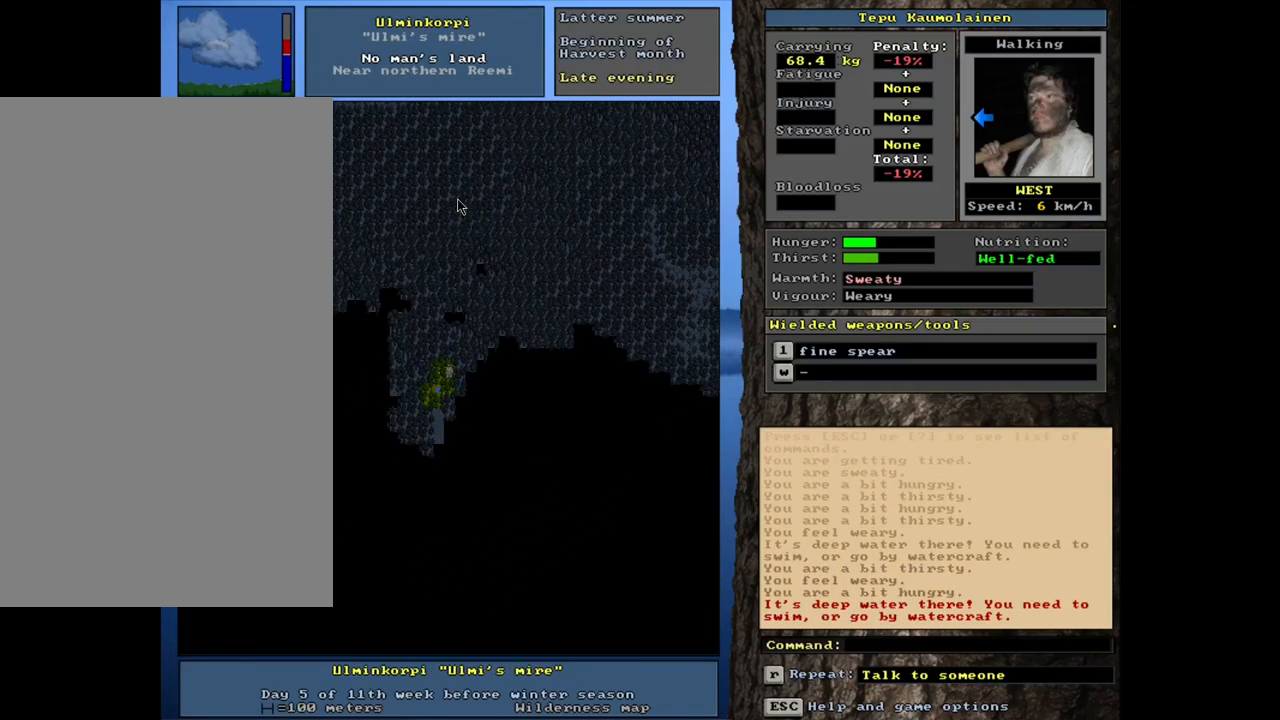
{"keys": ["ctrl_l"], "mouse": [], "events": []}
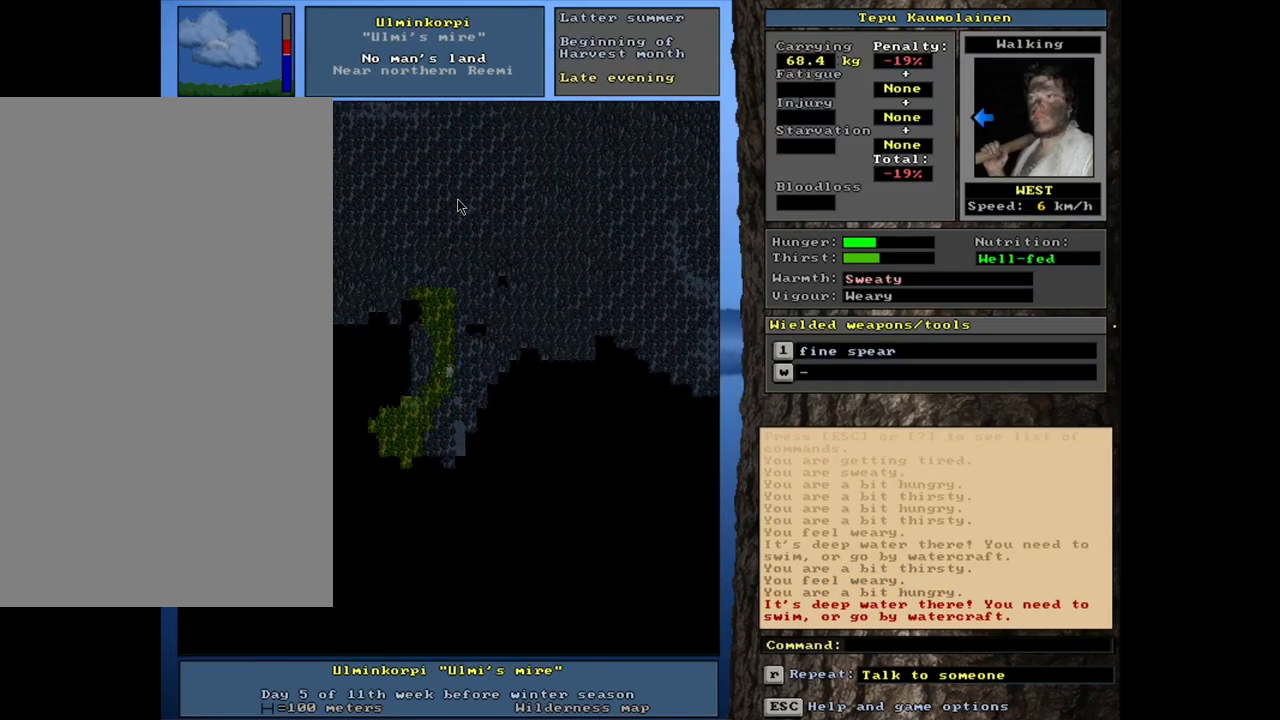
{"keys": ["ctrl_l"], "mouse": [], "events": []}
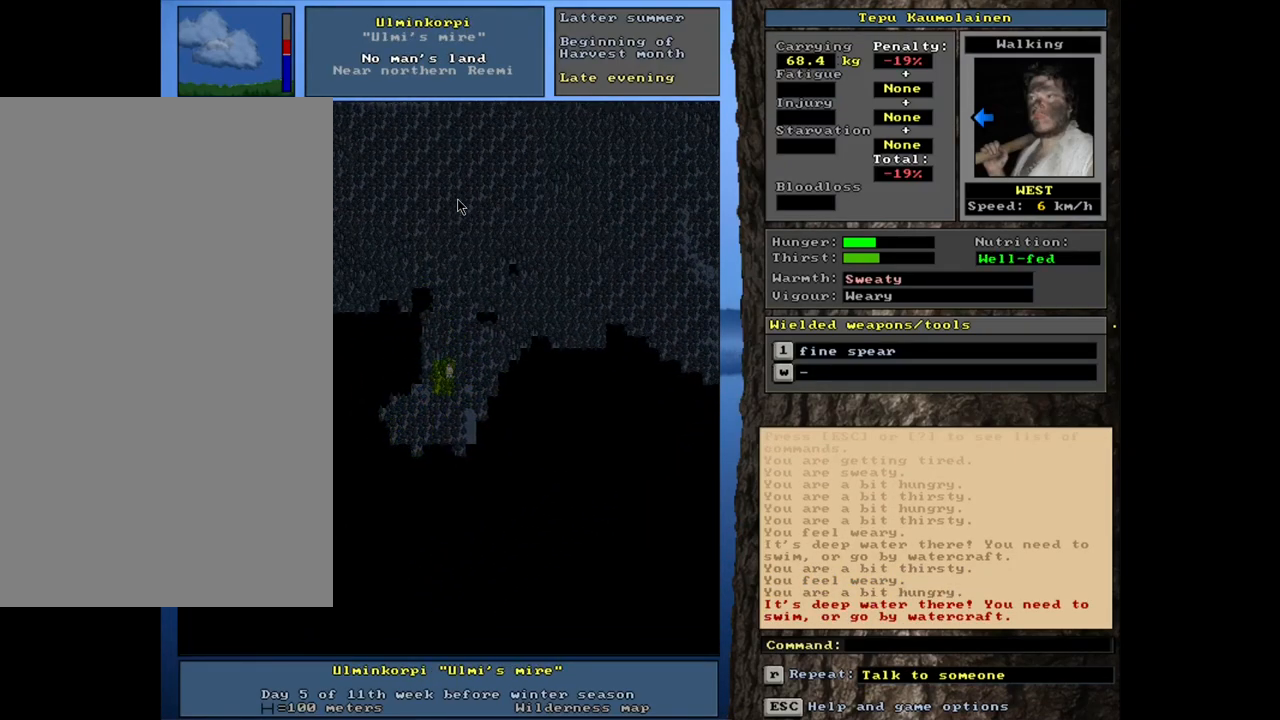
{"keys": ["ctrl_l"], "mouse": [], "events": []}
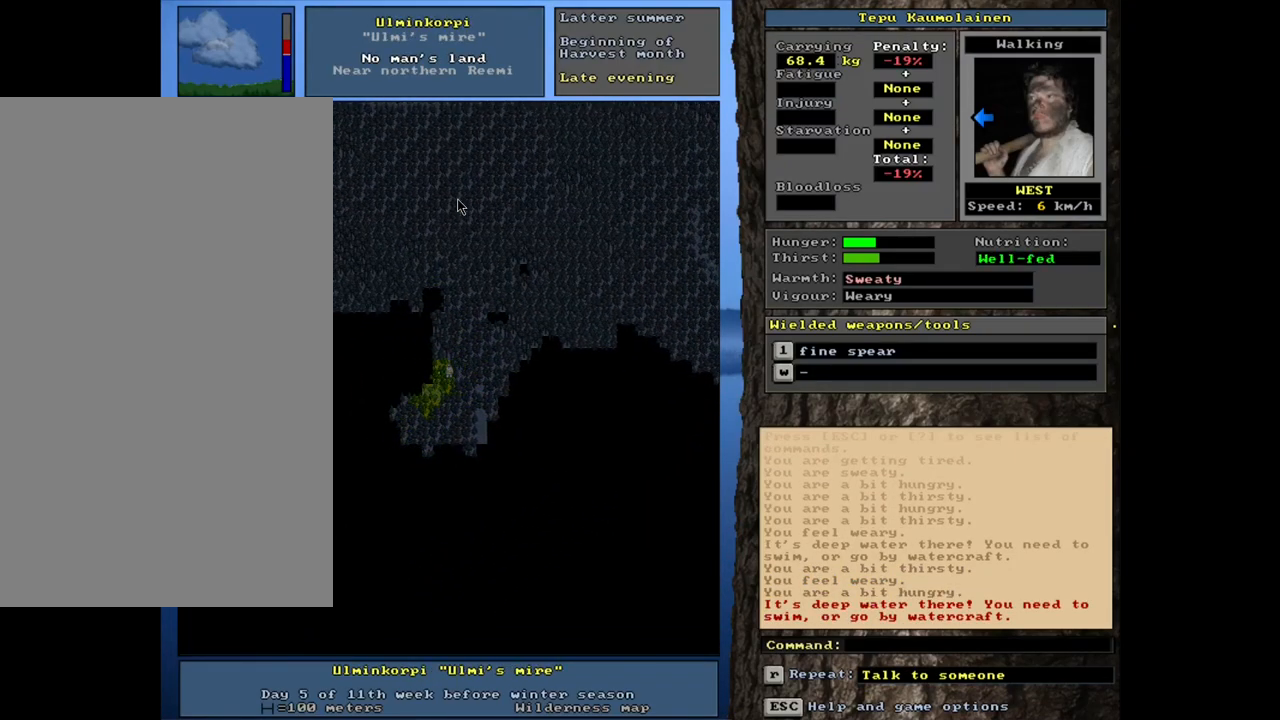
{"keys": ["ctrl_l"], "mouse": [], "events": []}
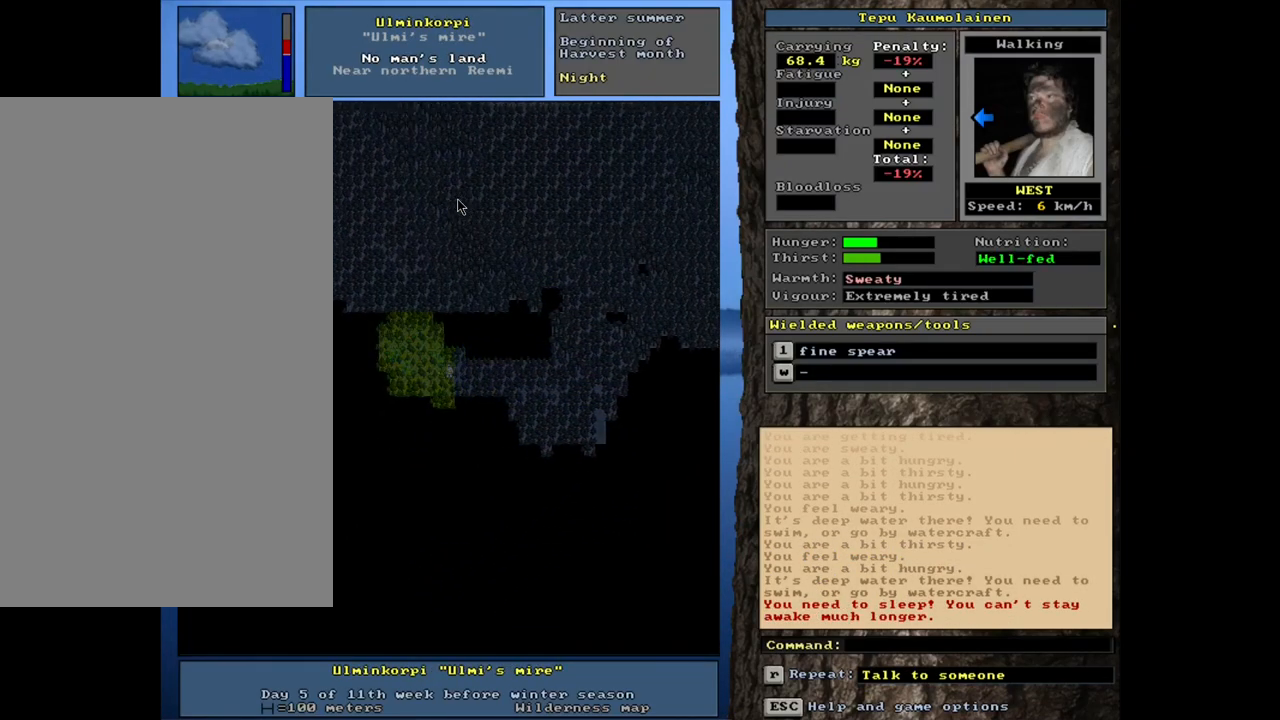
{"keys": ["ctrl_l"], "mouse": [], "events": []}
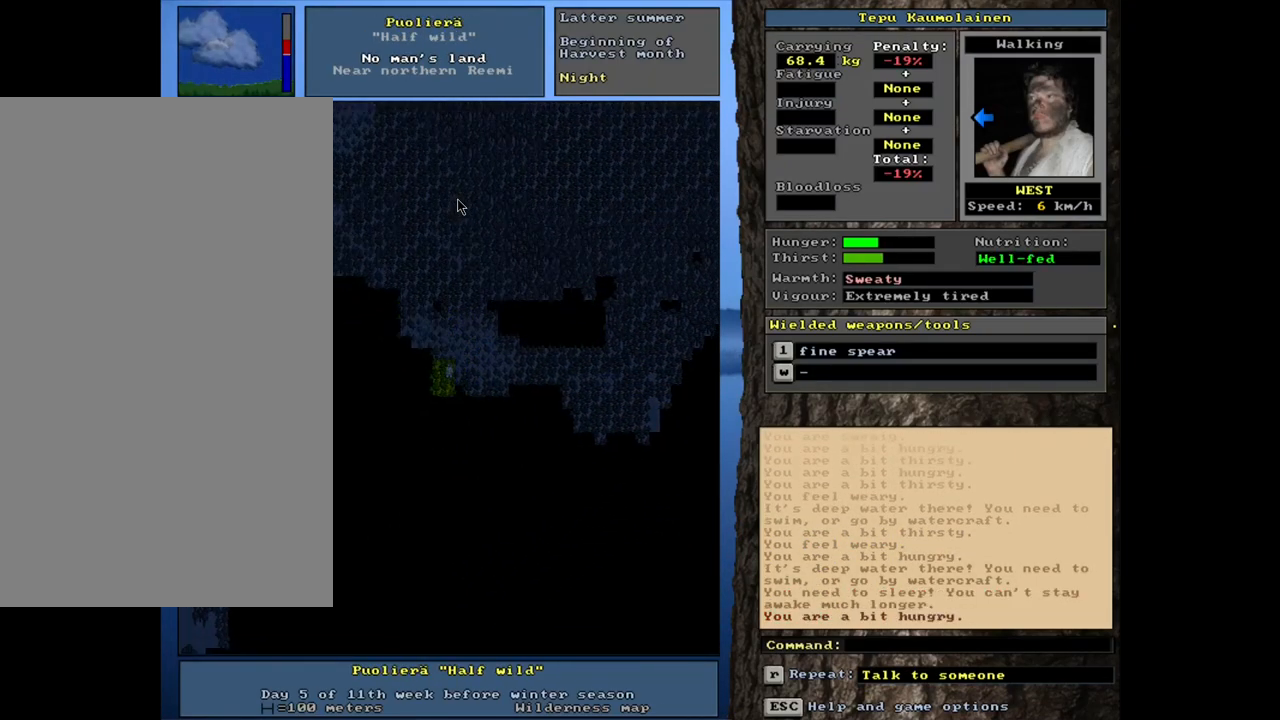
{"keys": ["ctrl_l"], "mouse": [], "events": []}
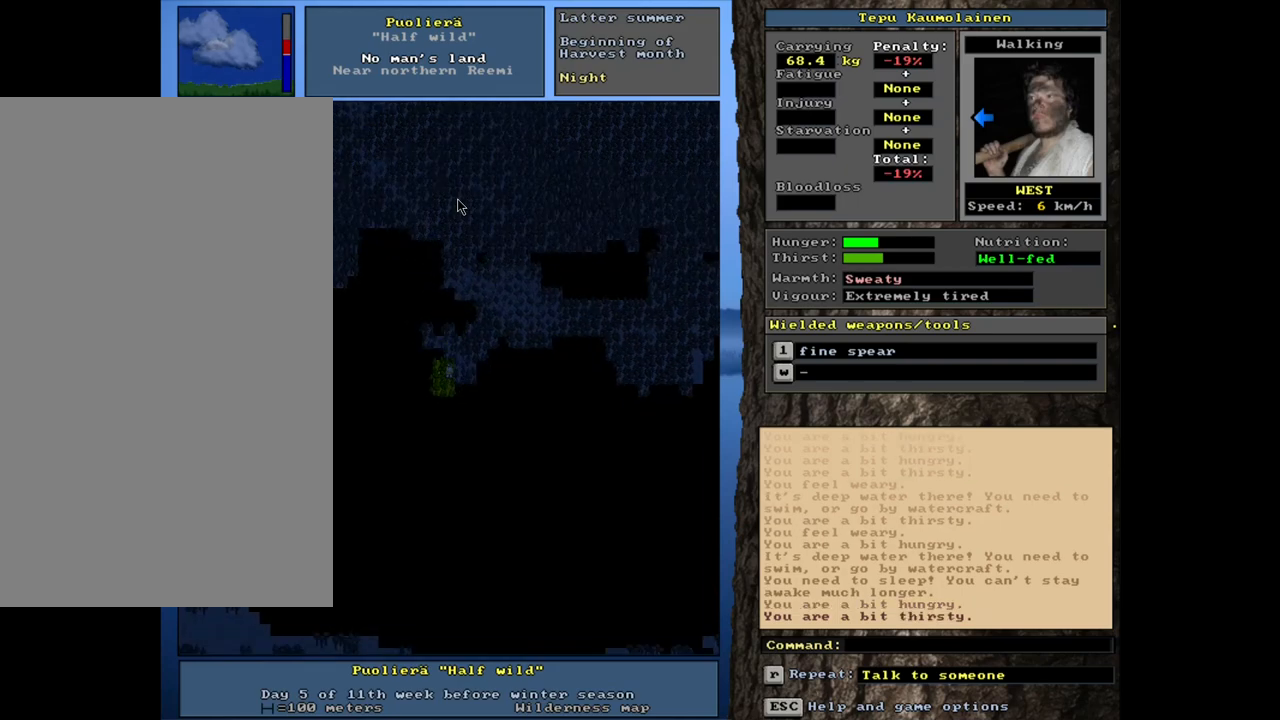
{"keys": [], "mouse": [], "events": [[250, "ctrl_l", "up"]]}
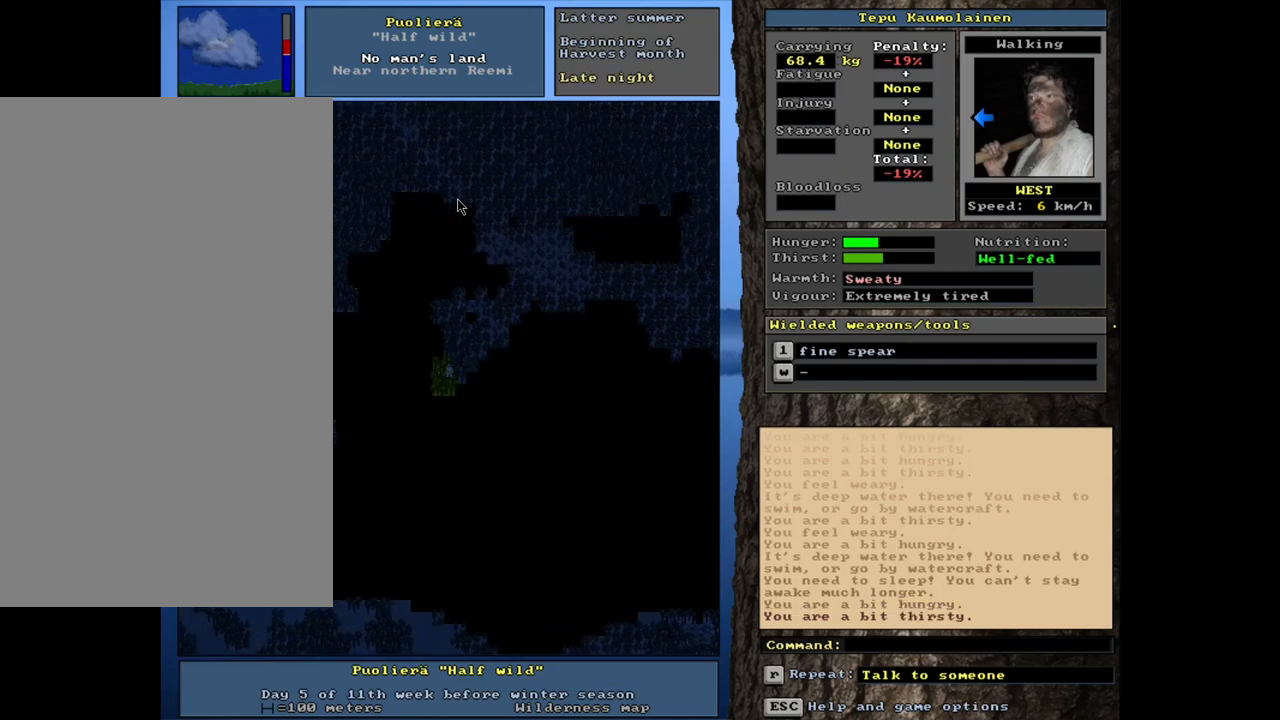
{"keys": [], "mouse": [], "events": [[250, "f6", "down"], [333, "f6", "up"]]}
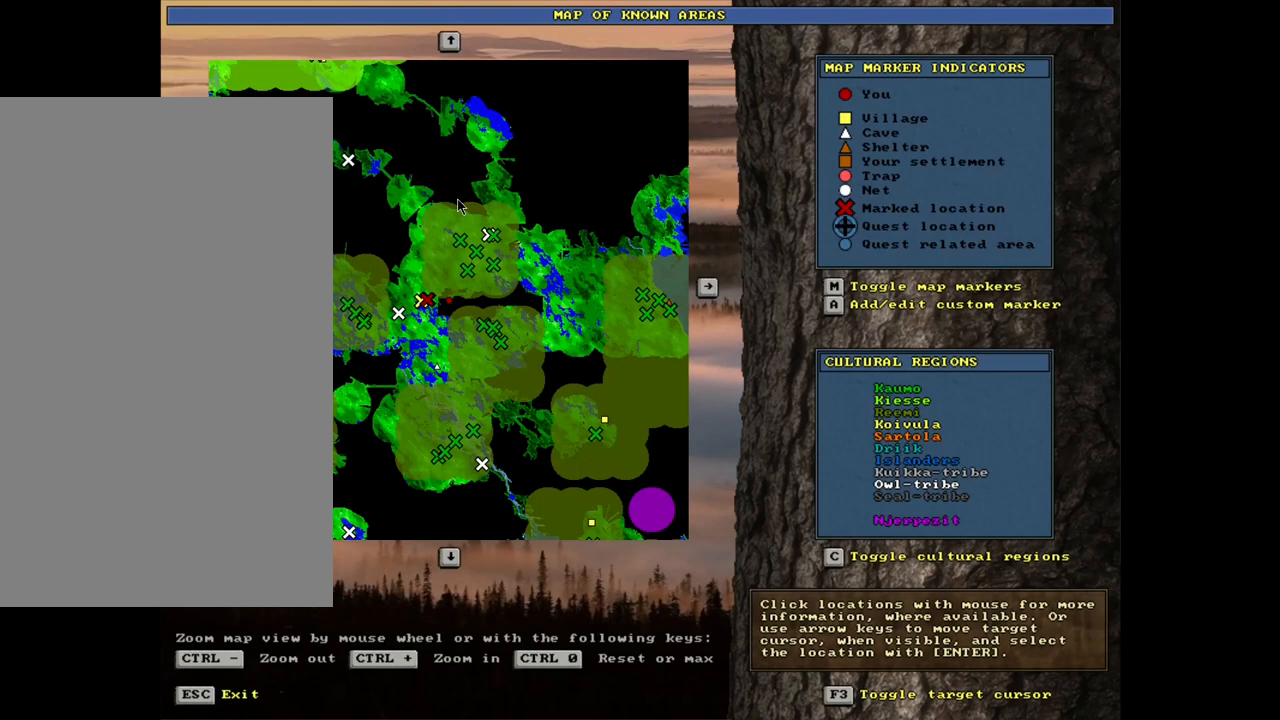
{"keys": ["ctrl_l"], "mouse": [], "events": [[450, "ctrl_l", "down"]]}
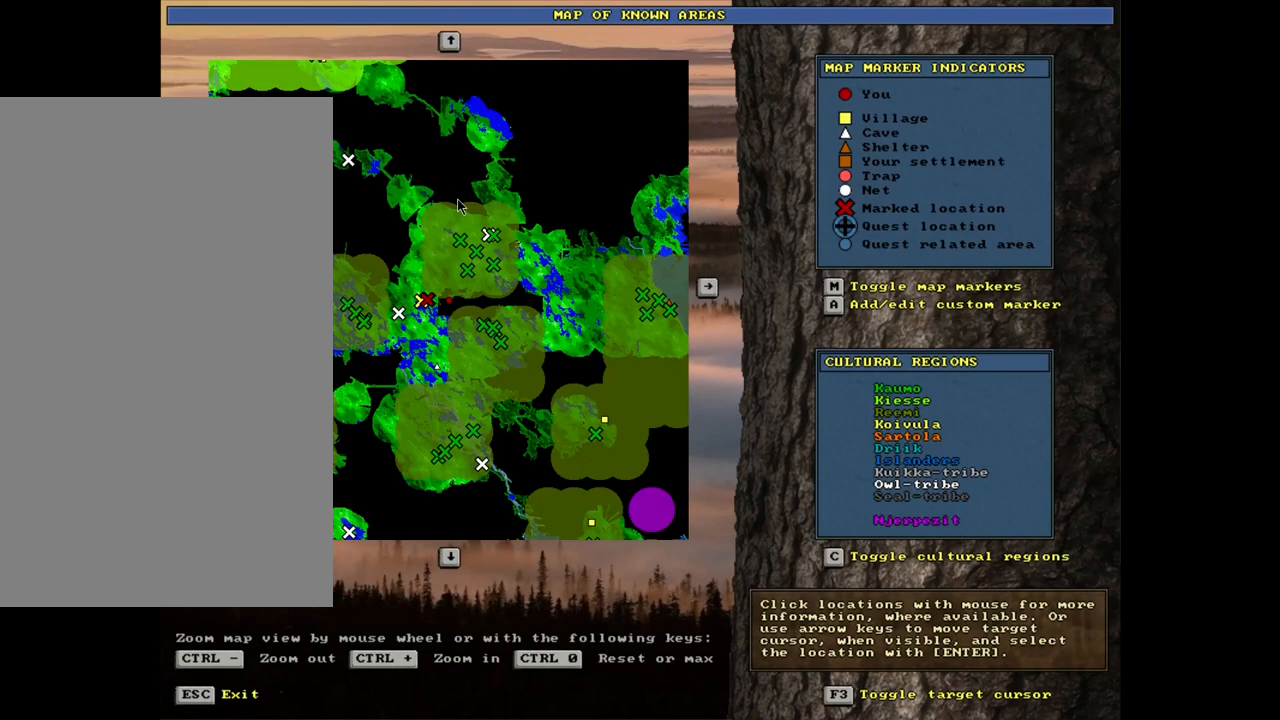
{"keys": ["ctrl_l"], "mouse": [], "events": []}
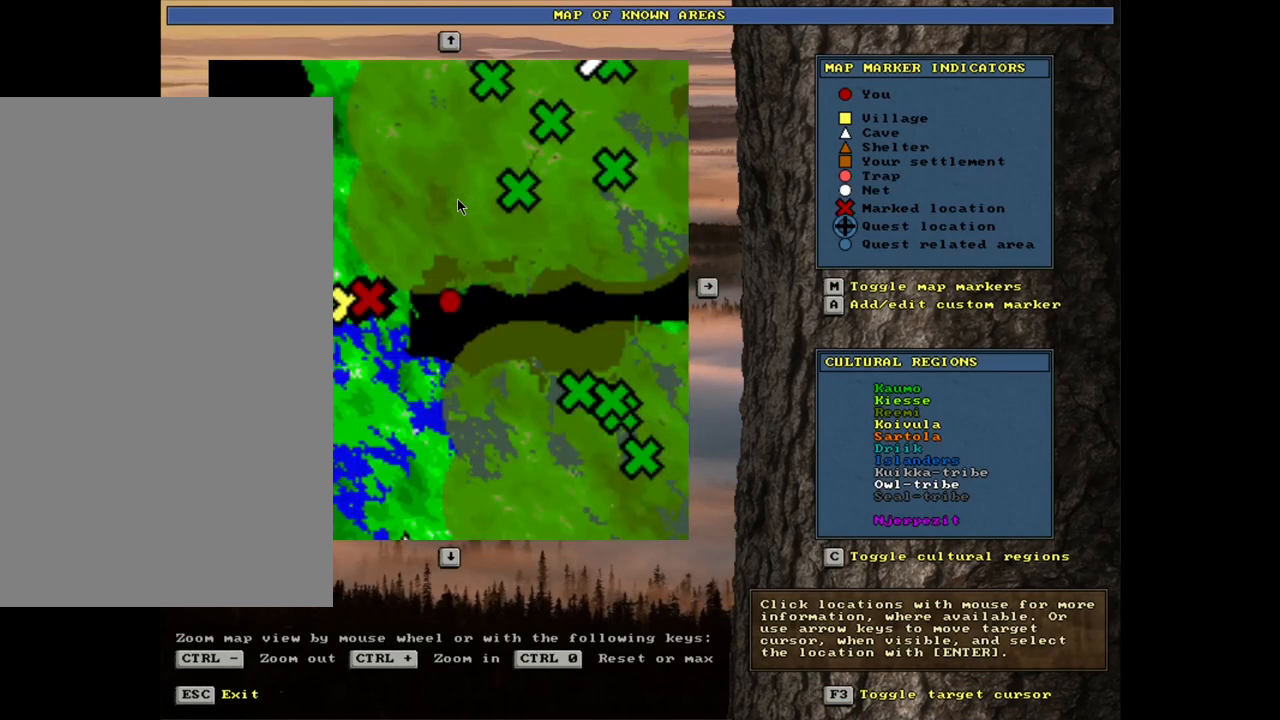
{"keys": ["escape"], "mouse": [], "events": [[383, "ctrl_l", "up"], [500, "escape", "down"]]}
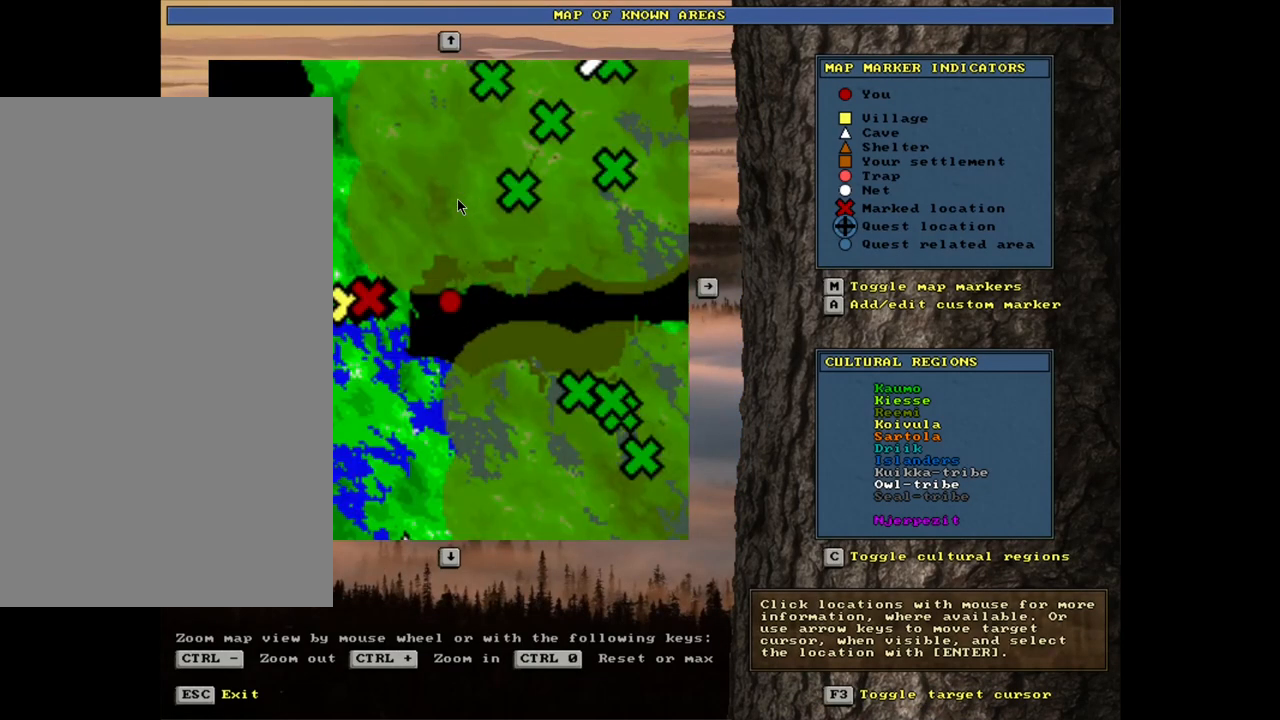
{"keys": ["ctrl_l"], "mouse": [], "events": [[83, "escape", "up"], [250, "ctrl_l", "down"]]}
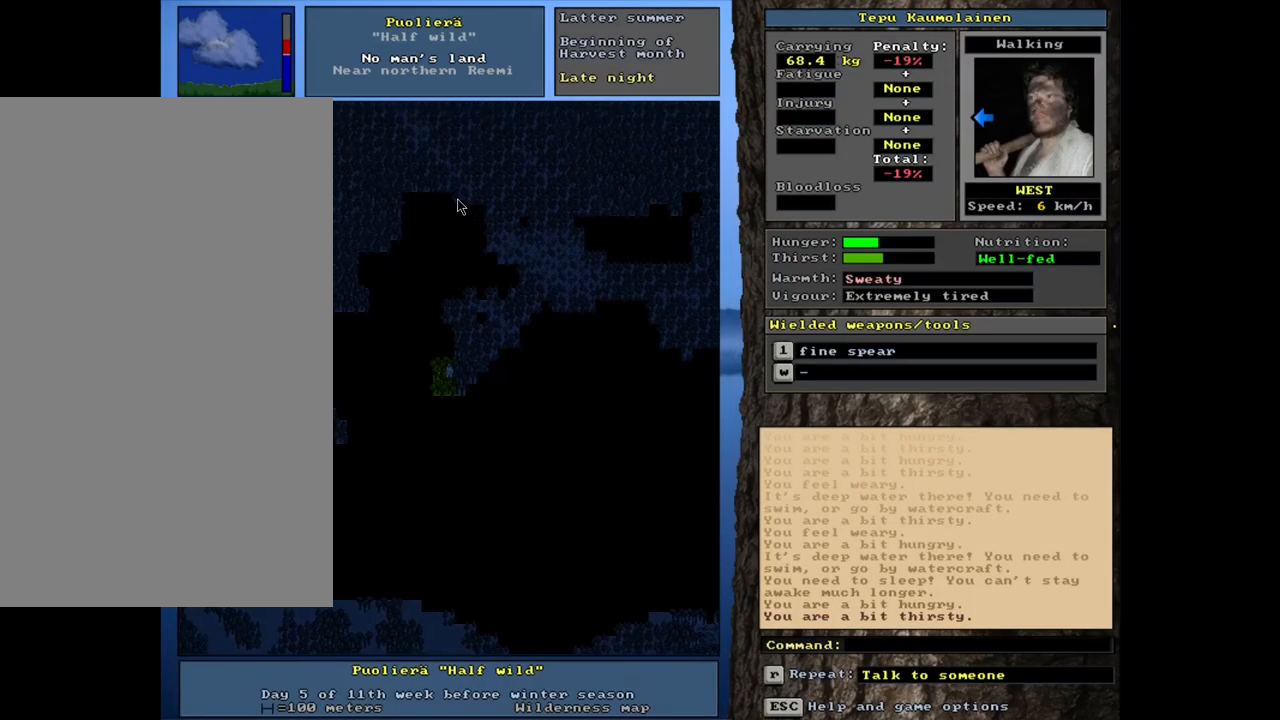
{"keys": ["ctrl_l"], "mouse": [], "events": []}
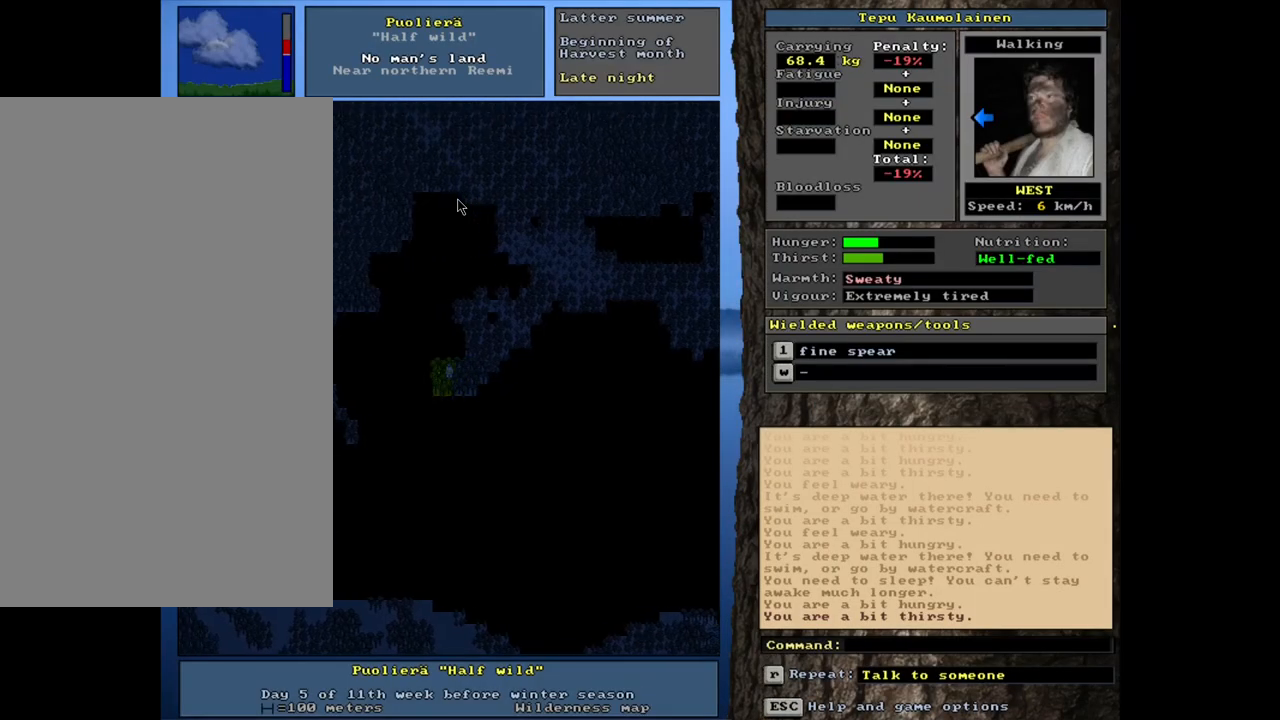
{"keys": ["ctrl_l"], "mouse": [], "events": []}
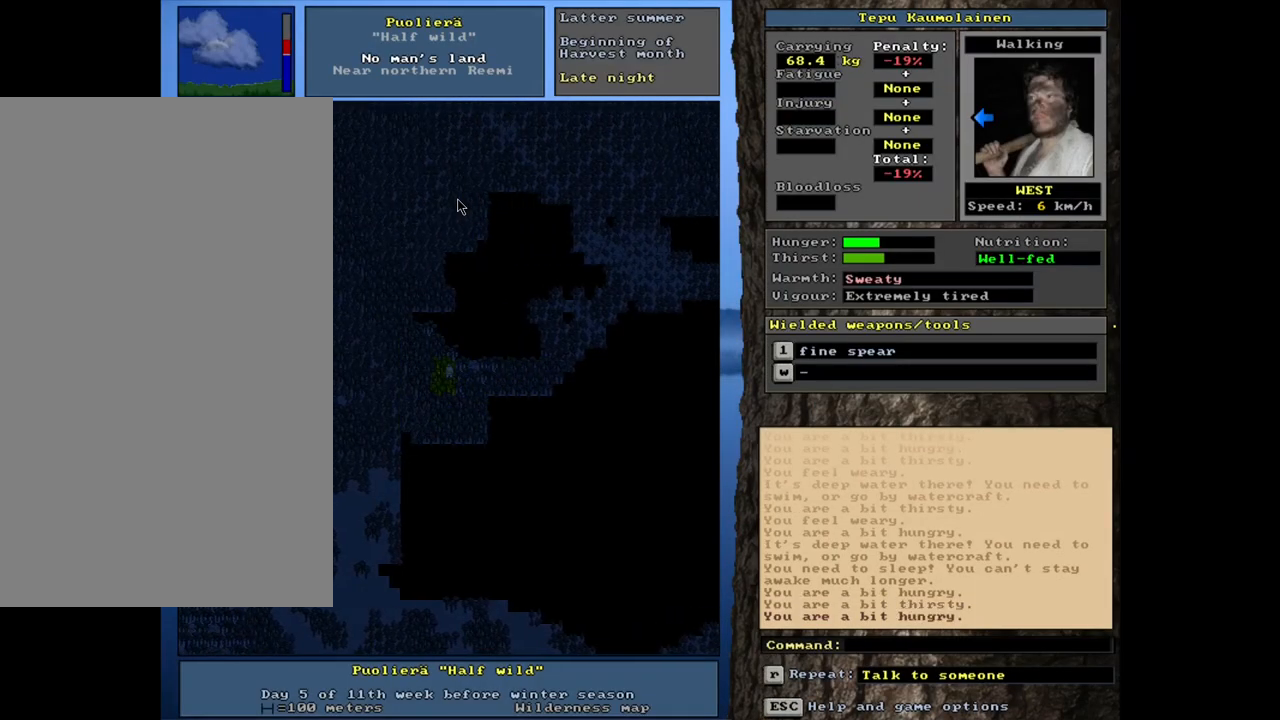
{"keys": ["ctrl_l"], "mouse": [], "events": []}
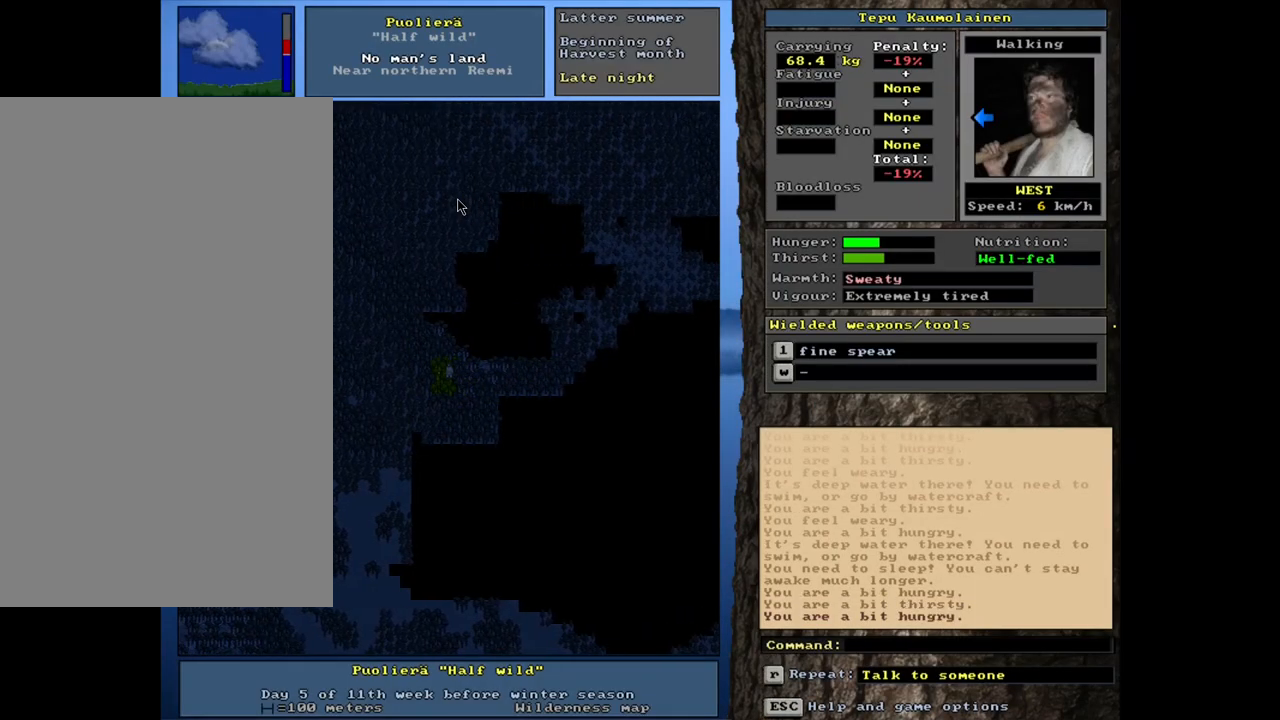
{"keys": ["ctrl_l"], "mouse": [], "events": []}
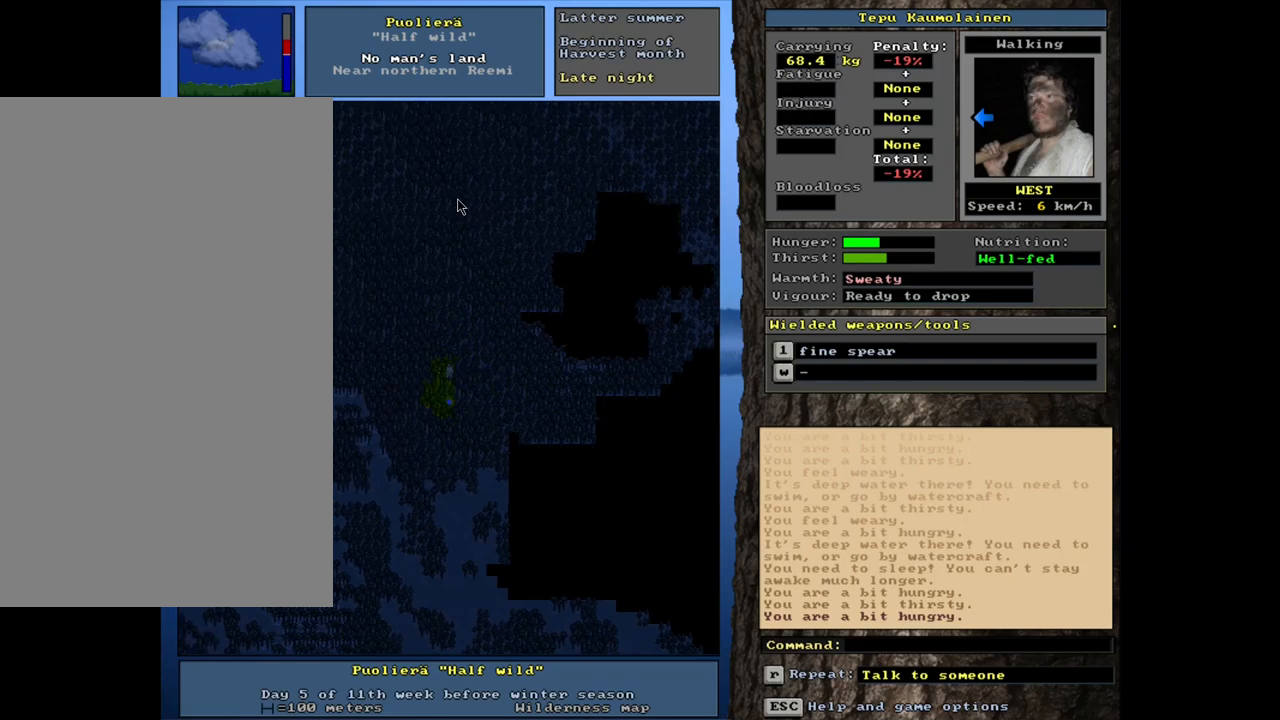
{"keys": ["ctrl_l"], "mouse": [], "events": []}
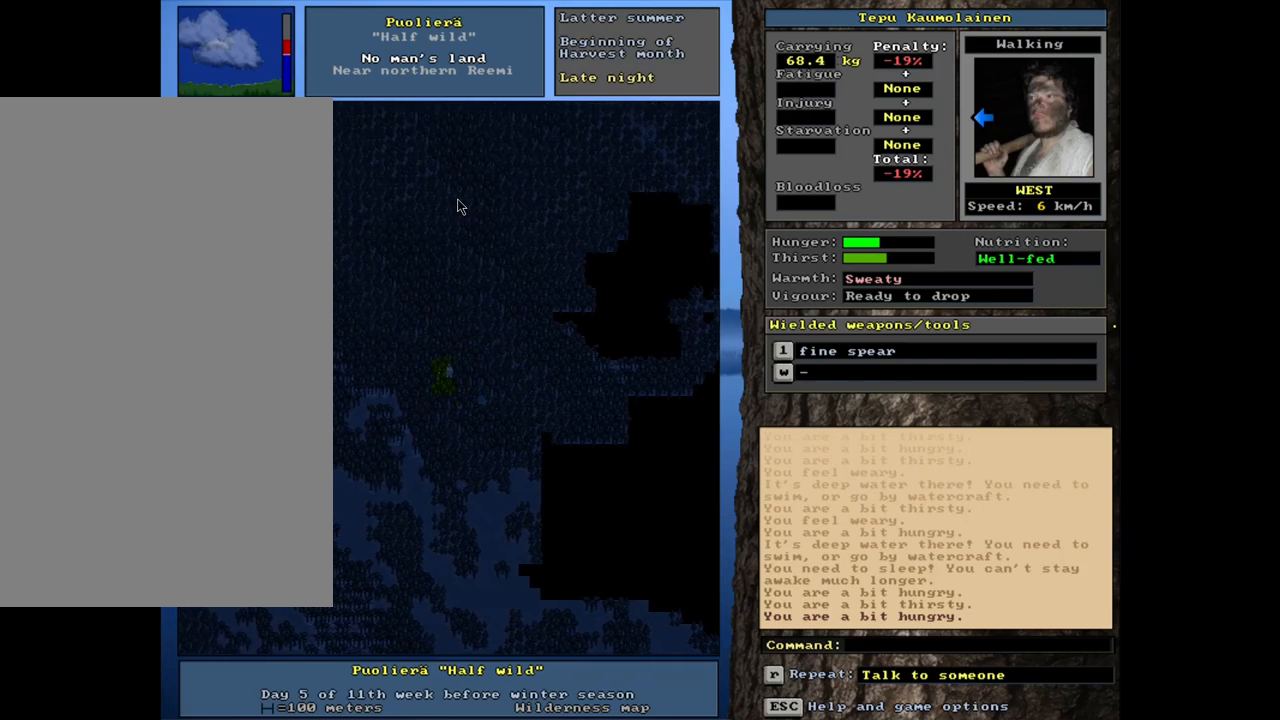
{"keys": ["ctrl_l"], "mouse": [], "events": []}